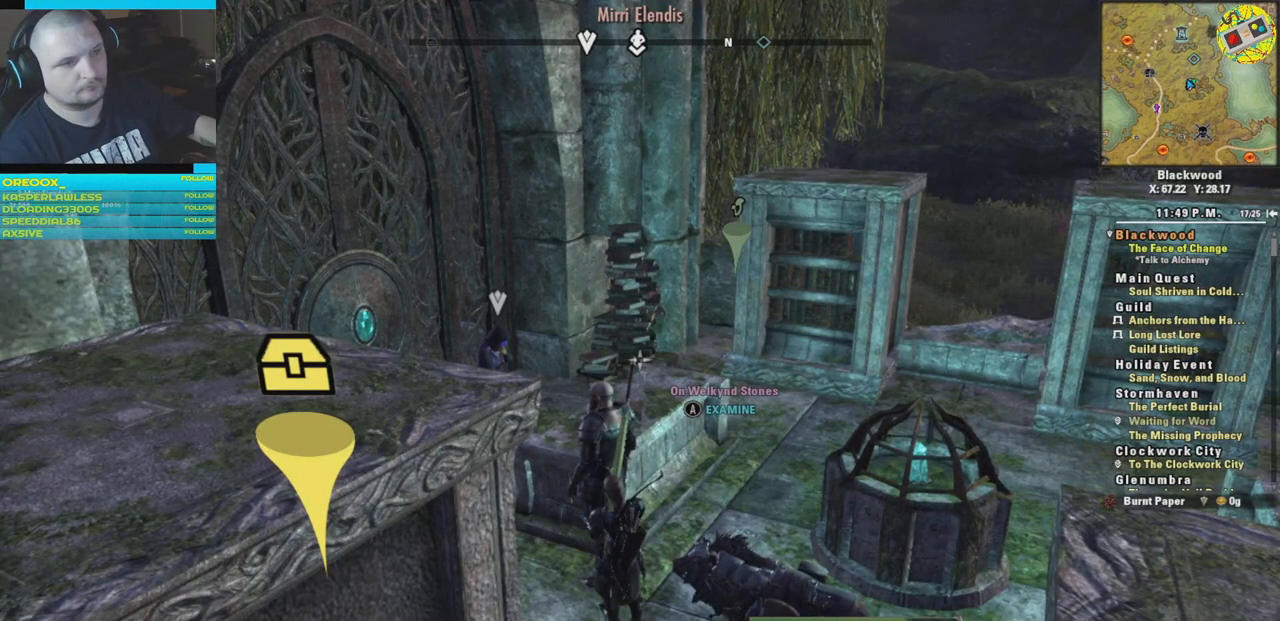
Gameplay with a controller (Xbox layout); each line is a JSON object with the inputs held at the frame after it. "events" lists button and stick changes between this image and that frame as [ms after this image, input, new state], when the widget could be followed in between.
{"buttons": [], "left_stick": "center", "right_stick": "center", "events": []}
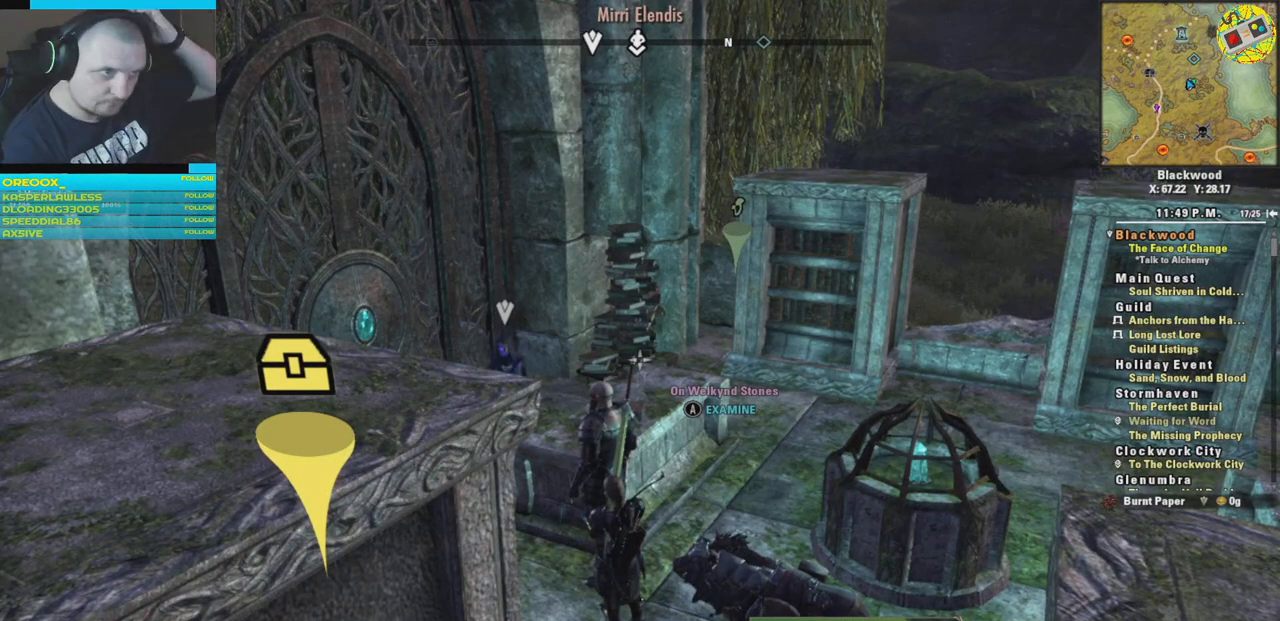
{"buttons": [], "left_stick": "center", "right_stick": "center", "events": []}
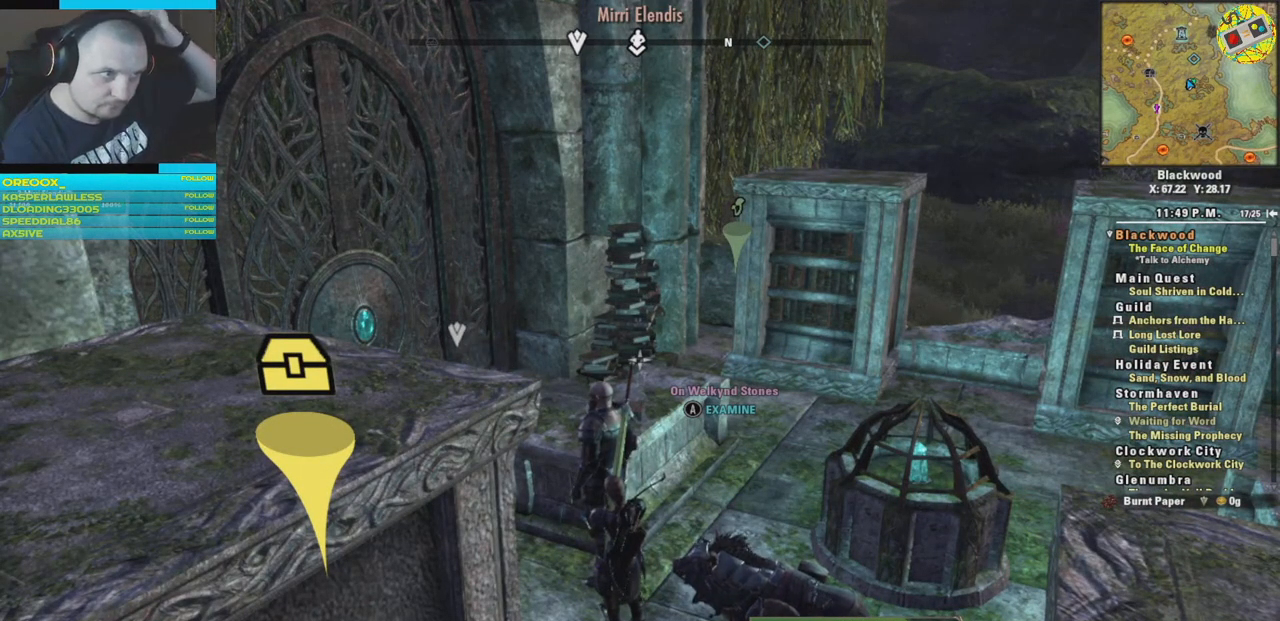
{"buttons": [], "left_stick": "center", "right_stick": "left", "events": [[167, "right_stick", "left"]]}
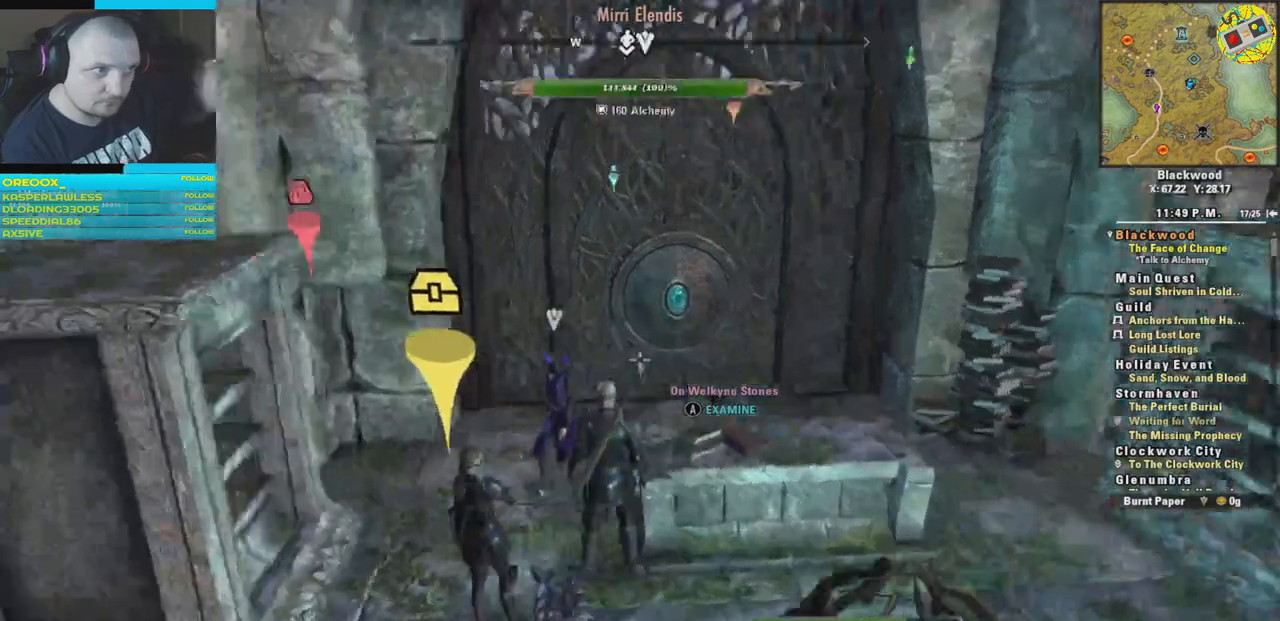
{"buttons": [], "left_stick": "center", "right_stick": "left", "events": [[350, "A", "down"], [450, "A", "up"]]}
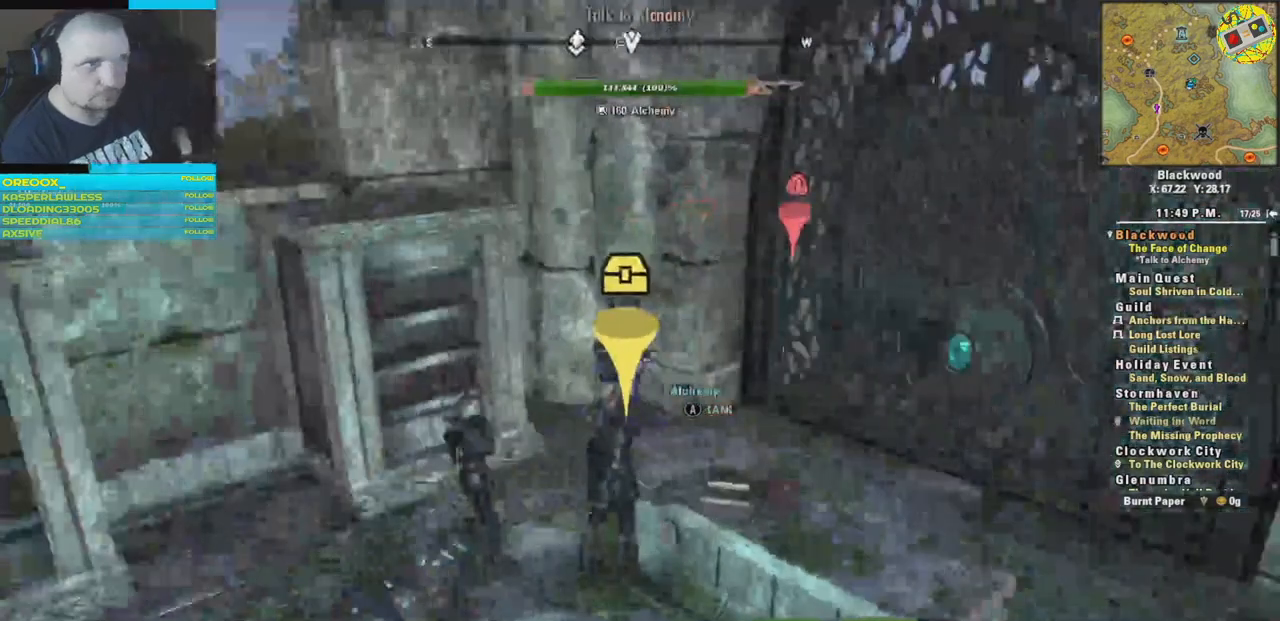
{"buttons": [], "left_stick": "center", "right_stick": "center", "events": [[251, "right_stick", "center"]]}
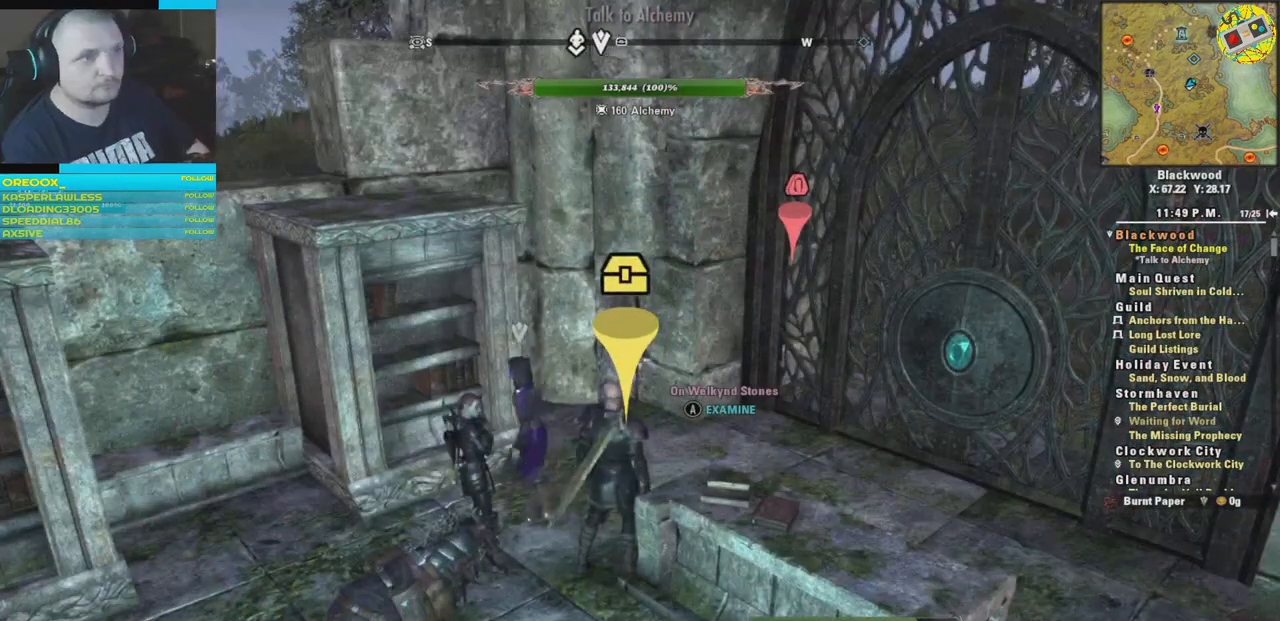
{"buttons": [], "left_stick": "center", "right_stick": "left", "events": [[217, "right_stick", "left"]]}
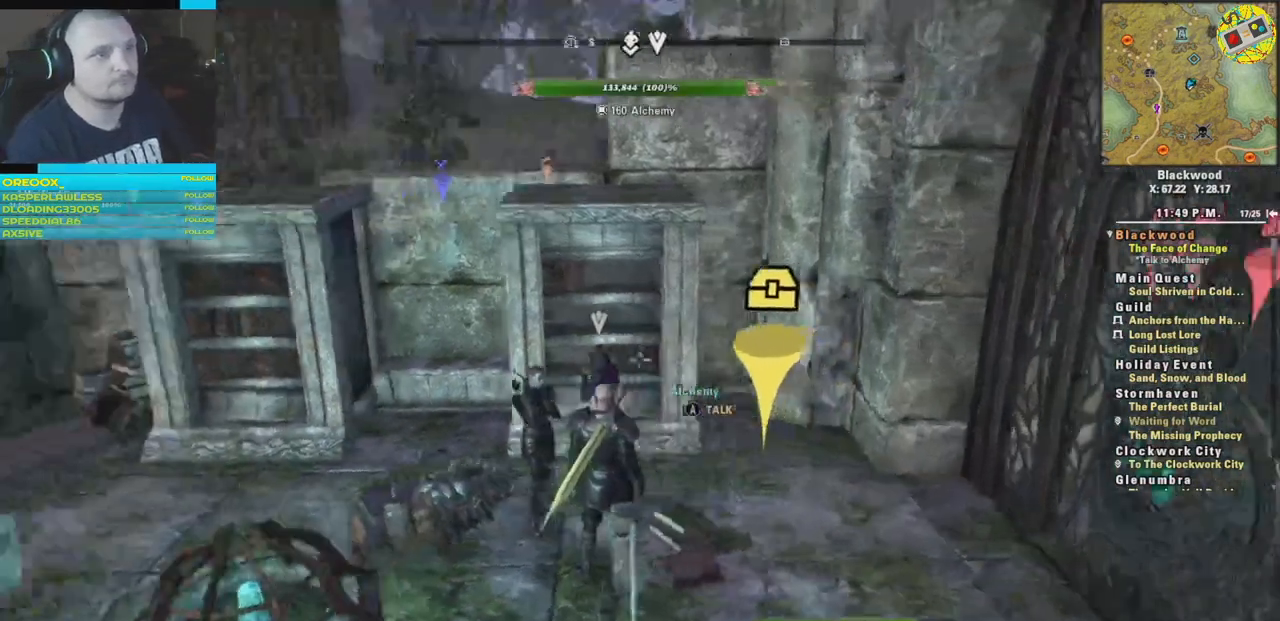
{"buttons": [], "left_stick": "center", "right_stick": "center", "events": [[67, "right_stick", "center"], [200, "A", "down"], [267, "A", "up"]]}
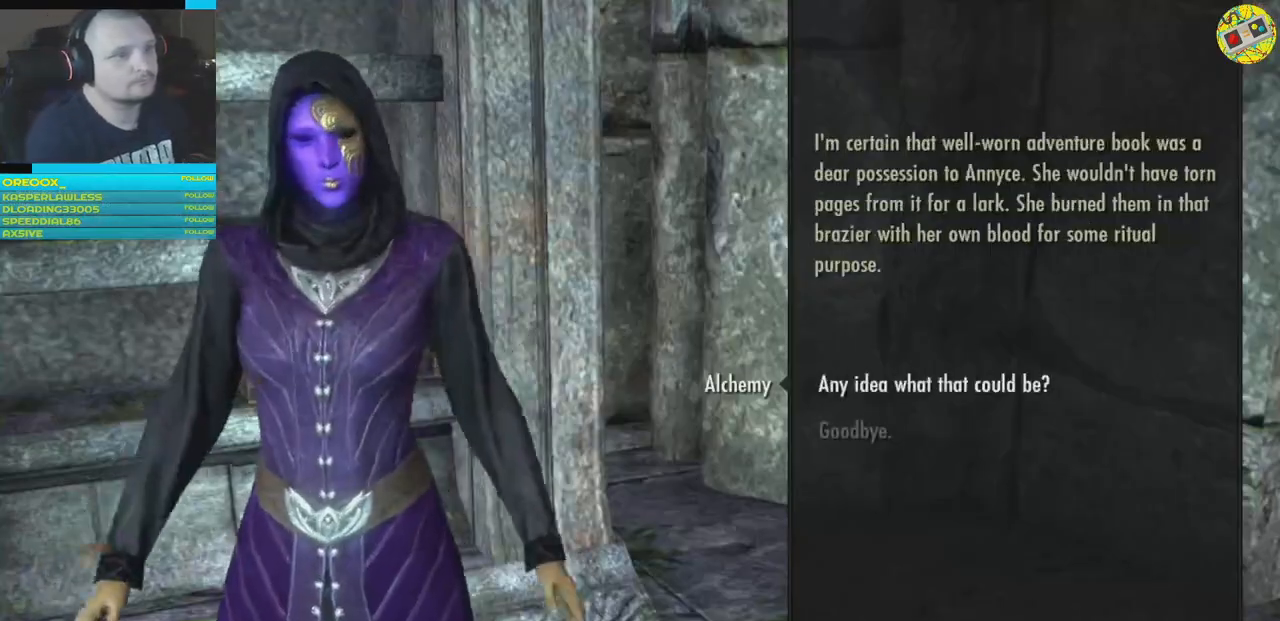
{"buttons": [], "left_stick": "center", "right_stick": "center", "events": []}
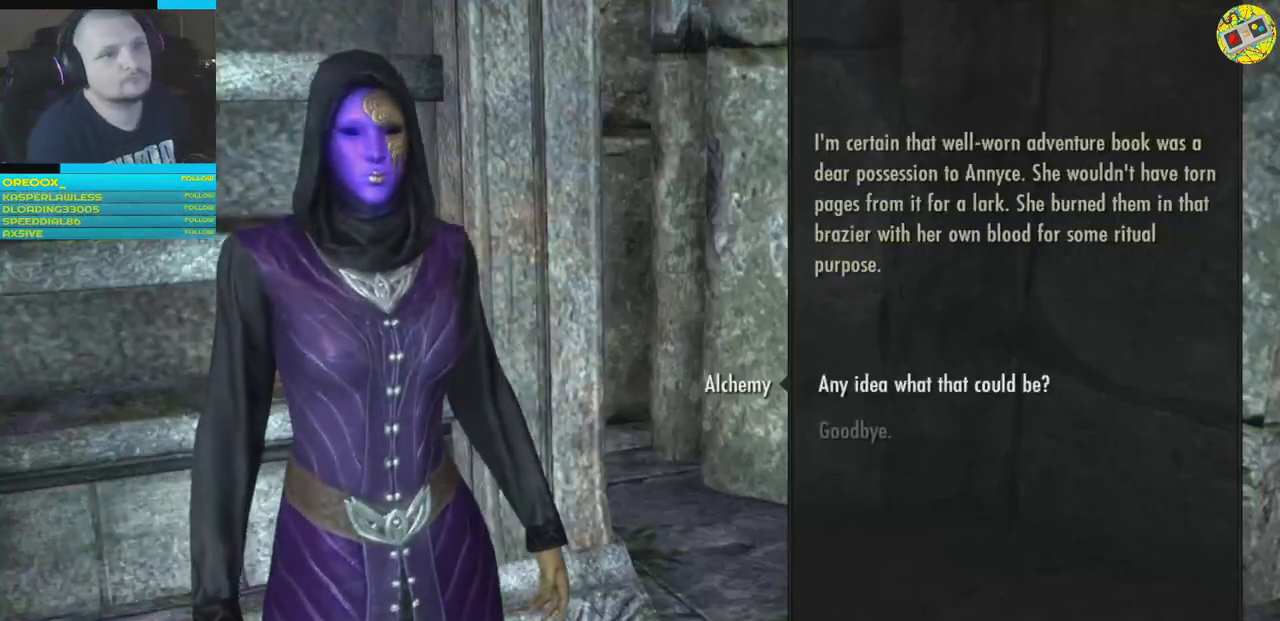
{"buttons": [], "left_stick": "center", "right_stick": "center", "events": [[100, "A", "down"], [251, "A", "up"]]}
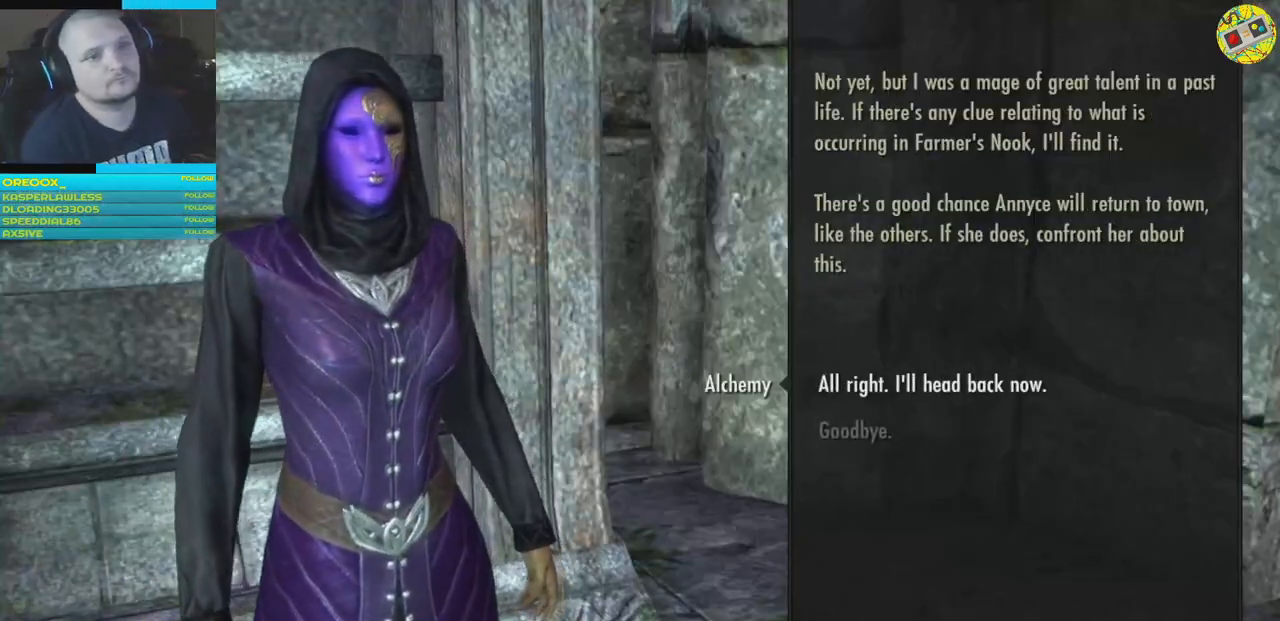
{"buttons": [], "left_stick": "center", "right_stick": "center", "events": []}
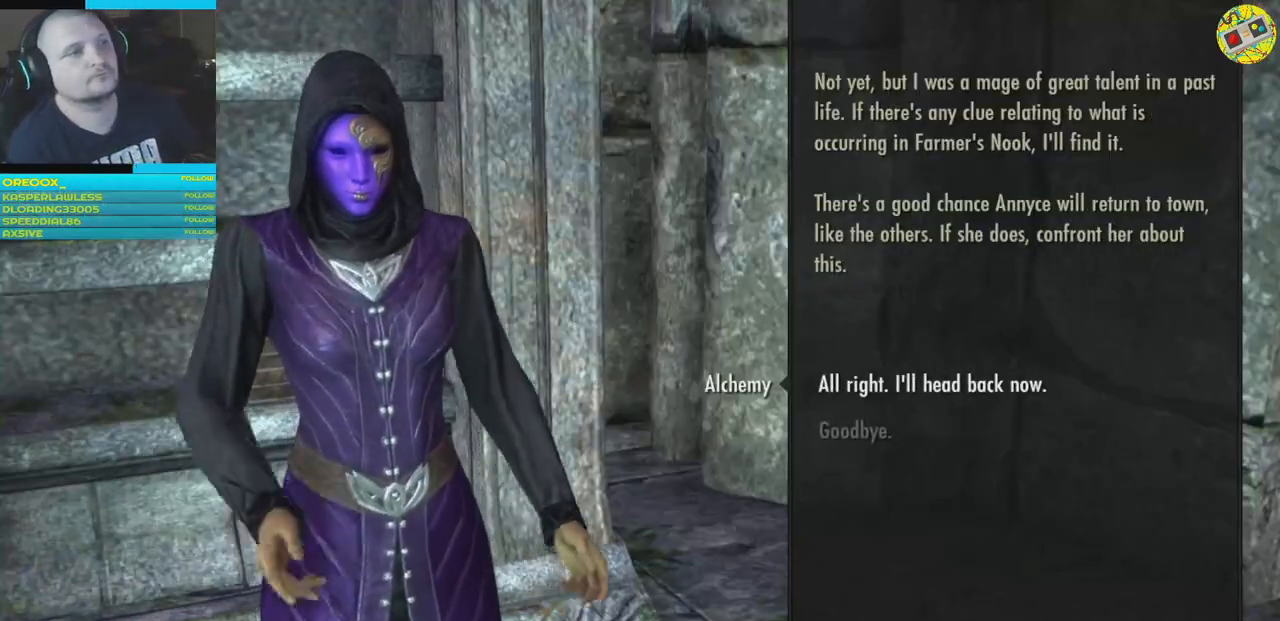
{"buttons": [], "left_stick": "center", "right_stick": "center", "events": []}
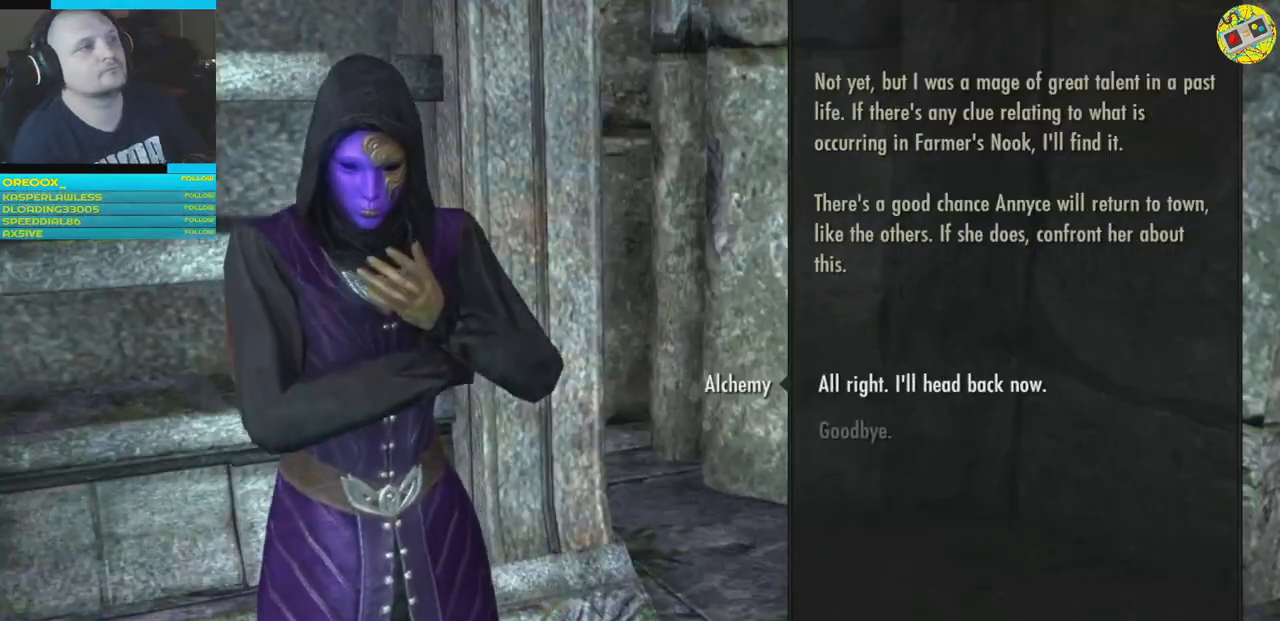
{"buttons": [], "left_stick": "center", "right_stick": "center", "events": [[217, "A", "down"], [333, "A", "up"]]}
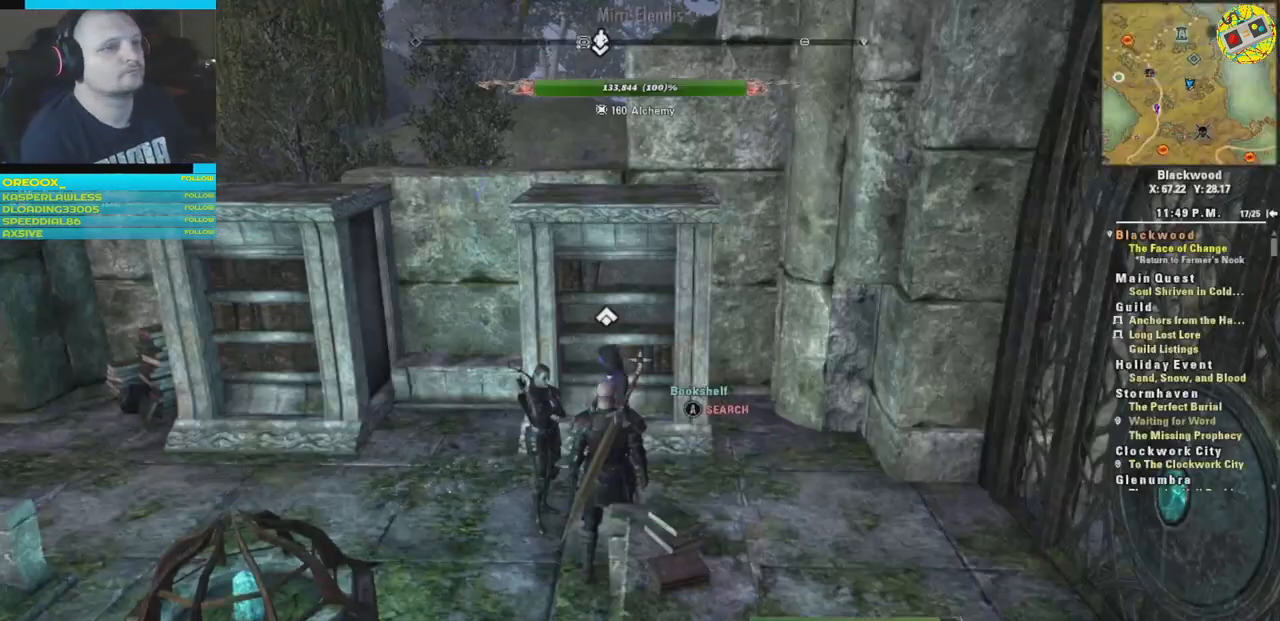
{"buttons": [], "left_stick": "center", "right_stick": "center", "events": []}
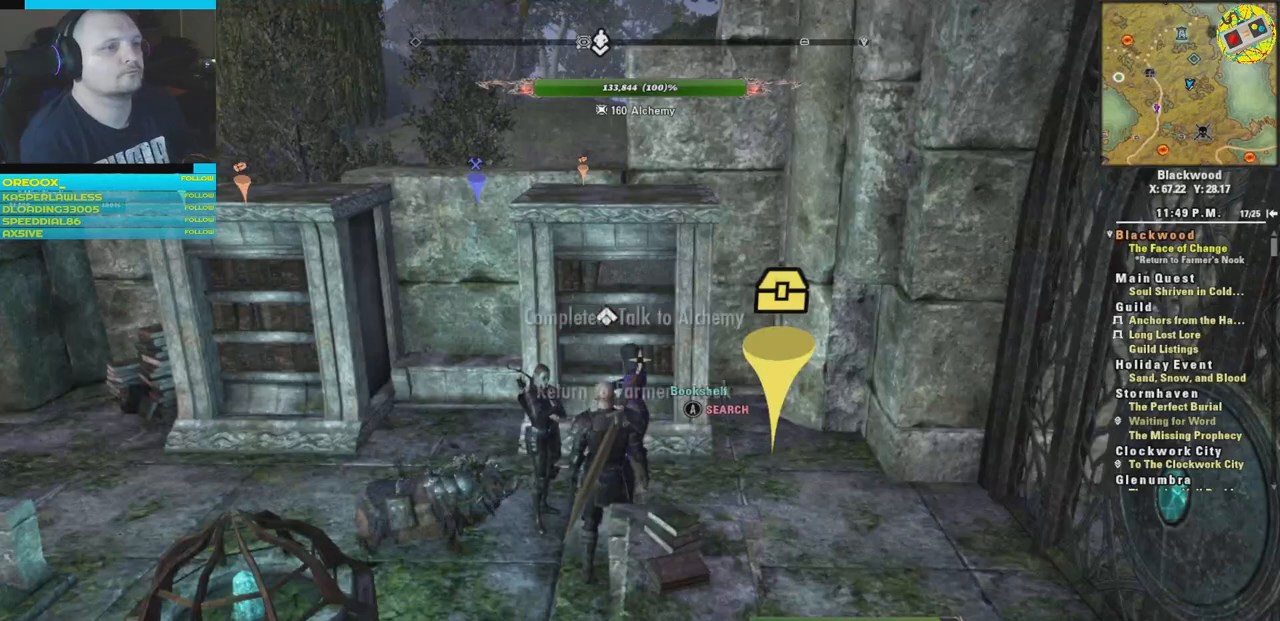
{"buttons": [], "left_stick": "center", "right_stick": "center", "events": []}
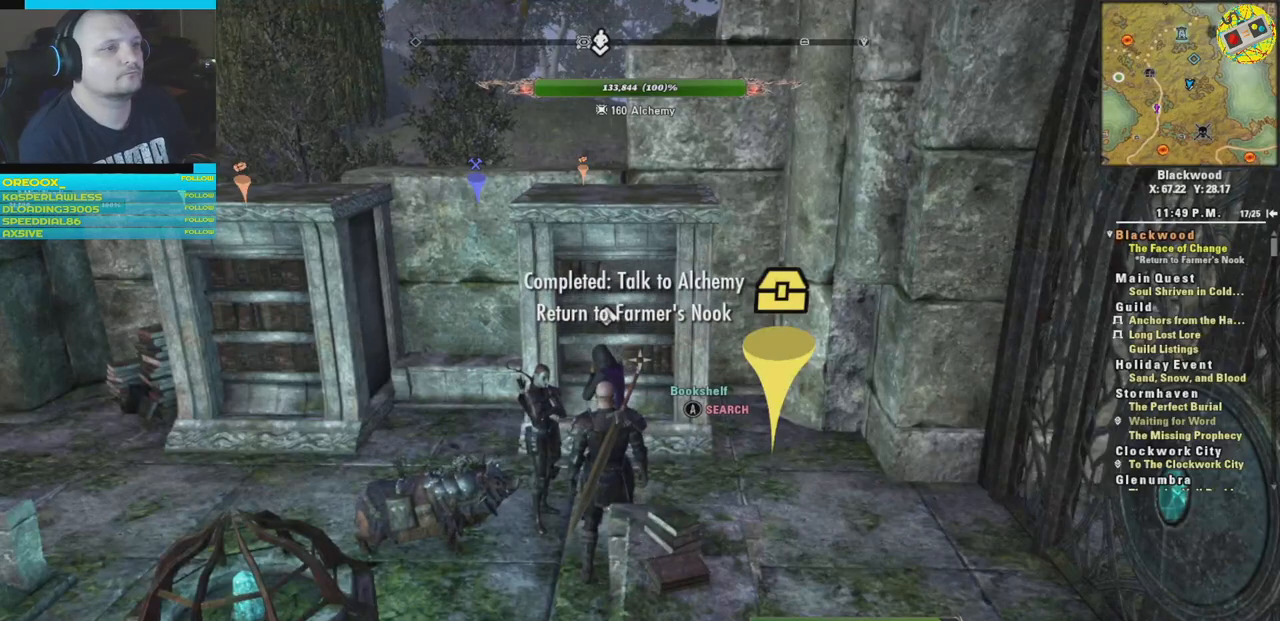
{"buttons": [], "left_stick": "center", "right_stick": "center", "events": []}
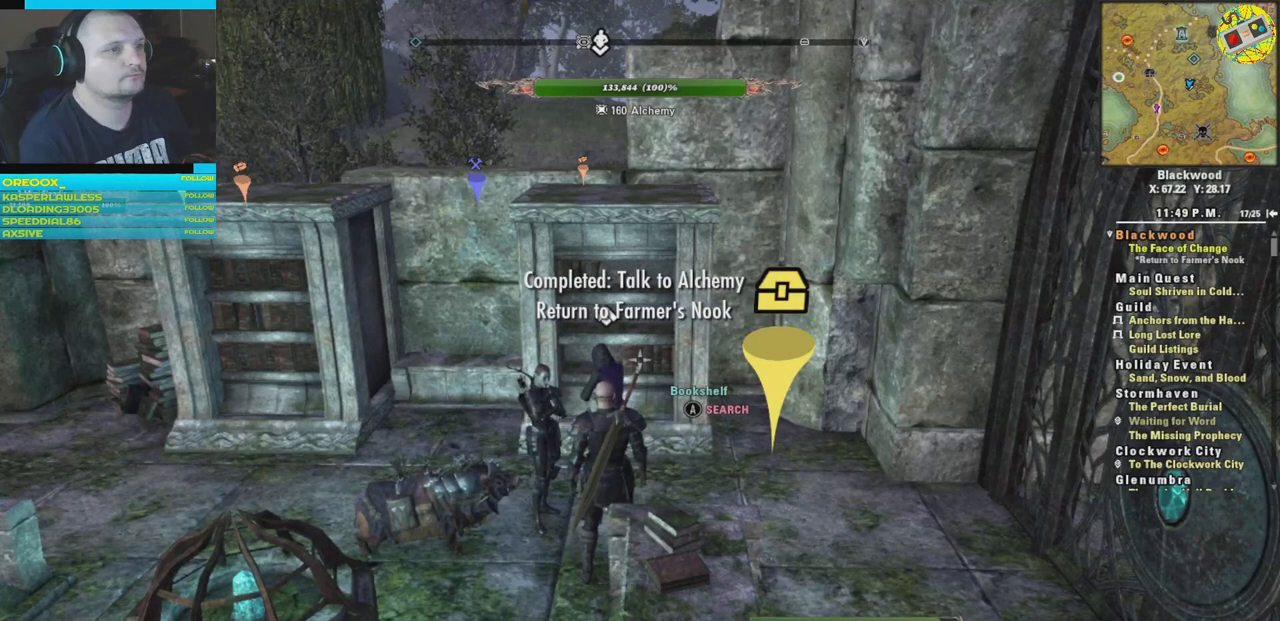
{"buttons": [], "left_stick": "center", "right_stick": "center", "events": []}
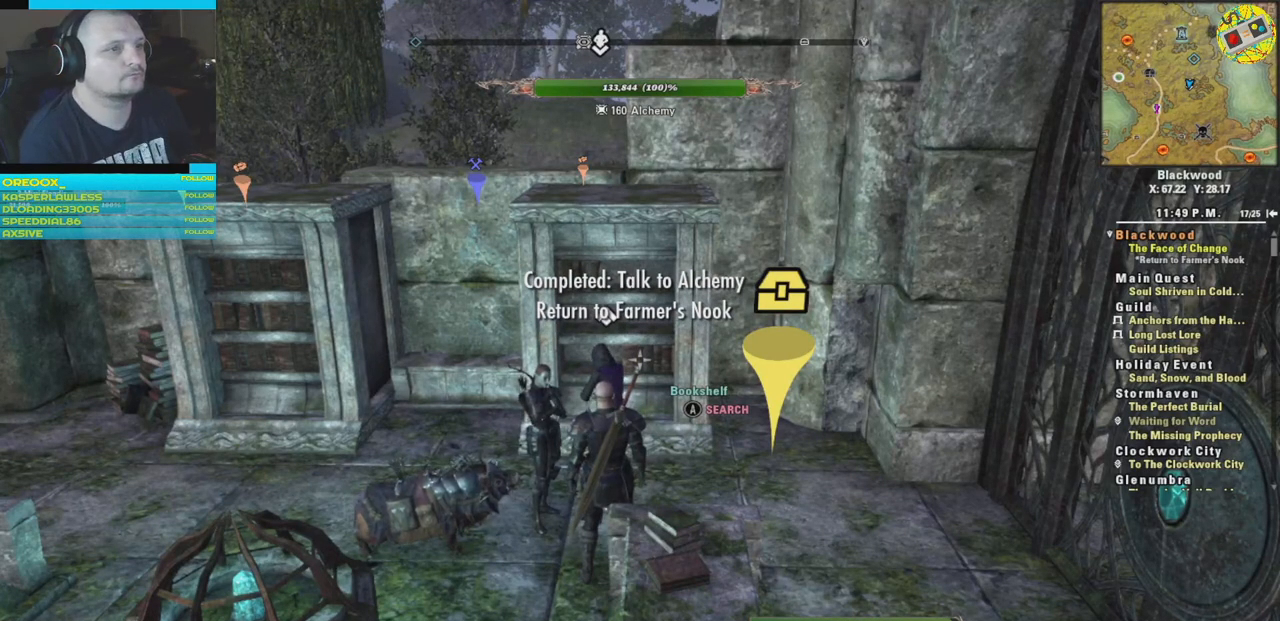
{"buttons": [], "left_stick": "left", "right_stick": "center", "events": [[334, "left_stick", "left"]]}
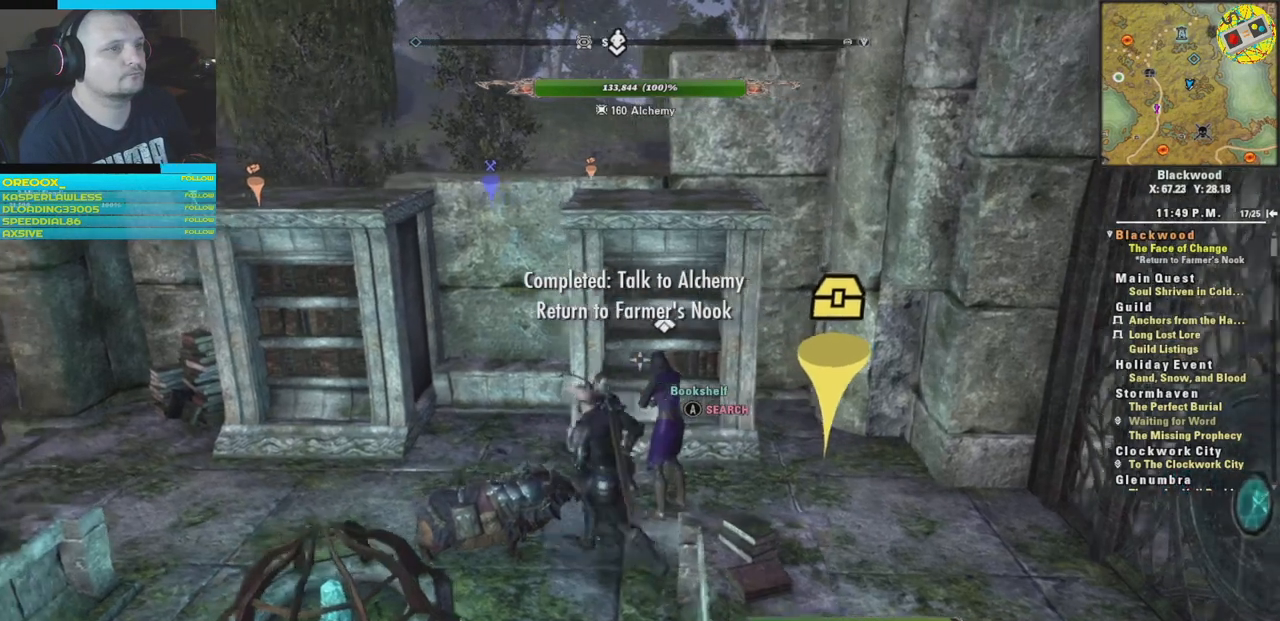
{"buttons": [], "left_stick": "left", "right_stick": "center", "events": []}
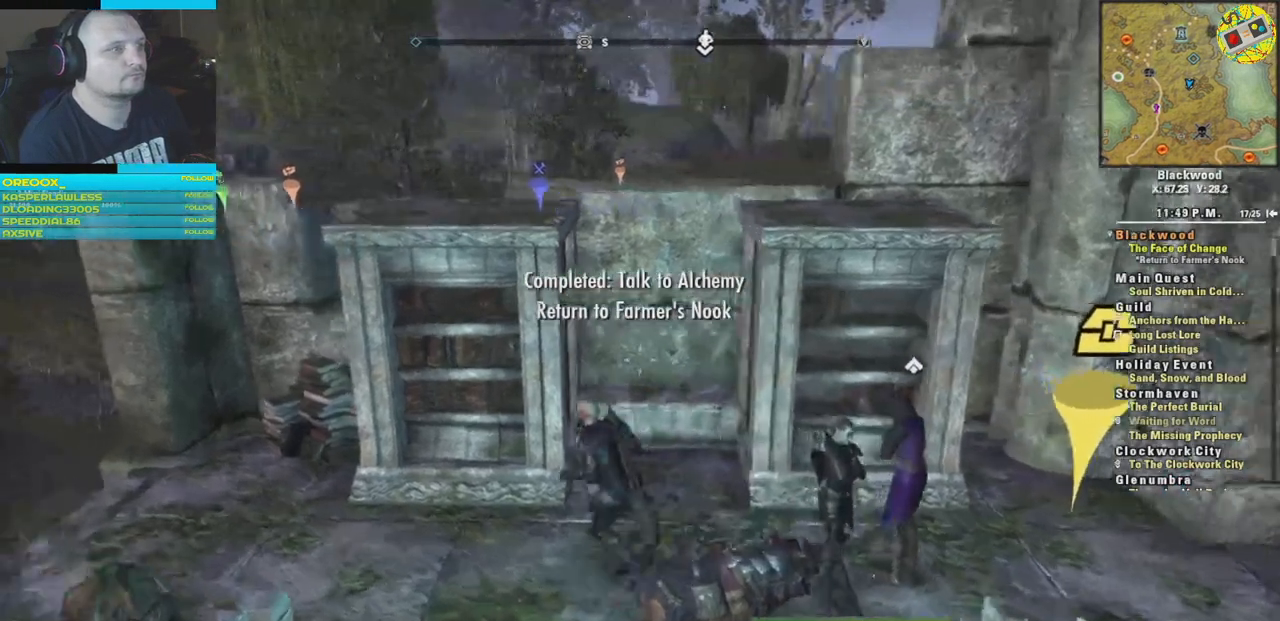
{"buttons": [], "left_stick": "left", "right_stick": "left", "events": [[367, "right_stick", "left"]]}
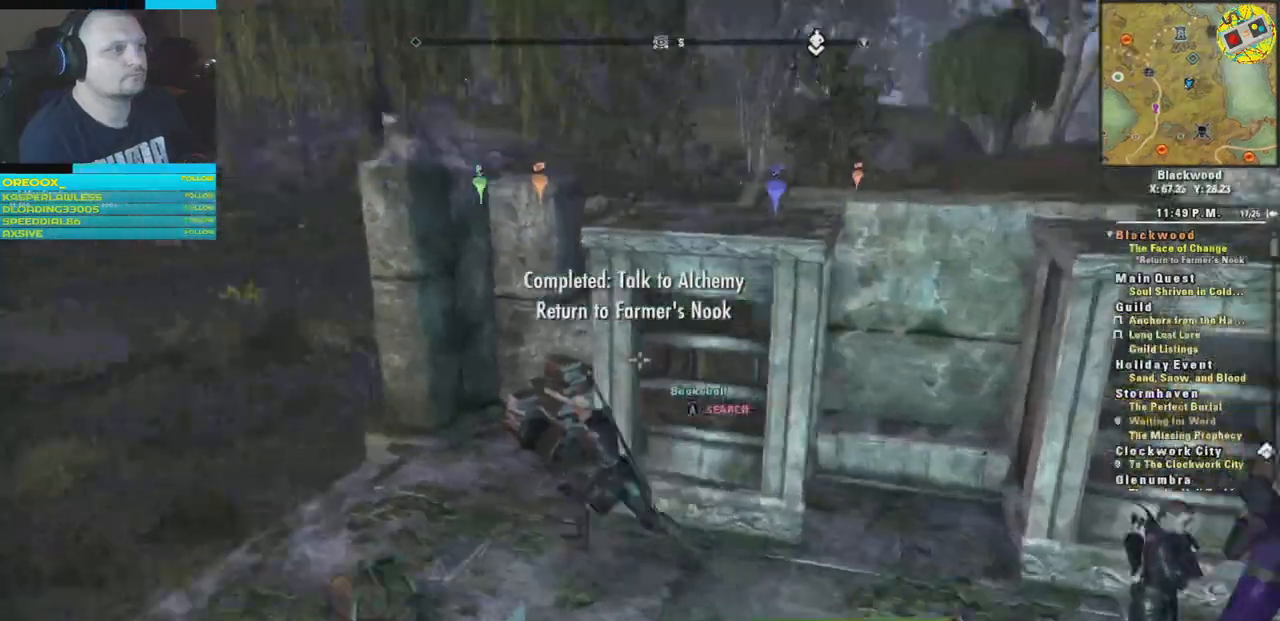
{"buttons": [], "left_stick": "up-left", "right_stick": "center", "events": [[67, "left_stick", "up-left"], [300, "right_stick", "center"]]}
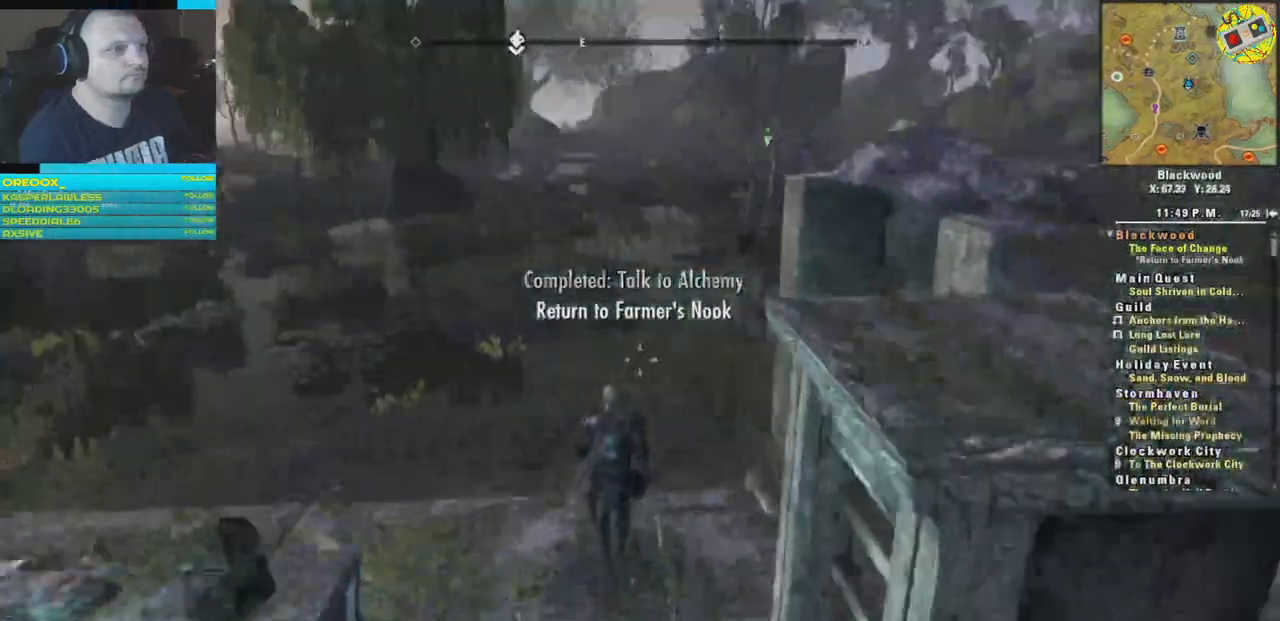
{"buttons": [], "left_stick": "up", "right_stick": "left", "events": [[17, "left_stick", "up"], [150, "right_stick", "left"]]}
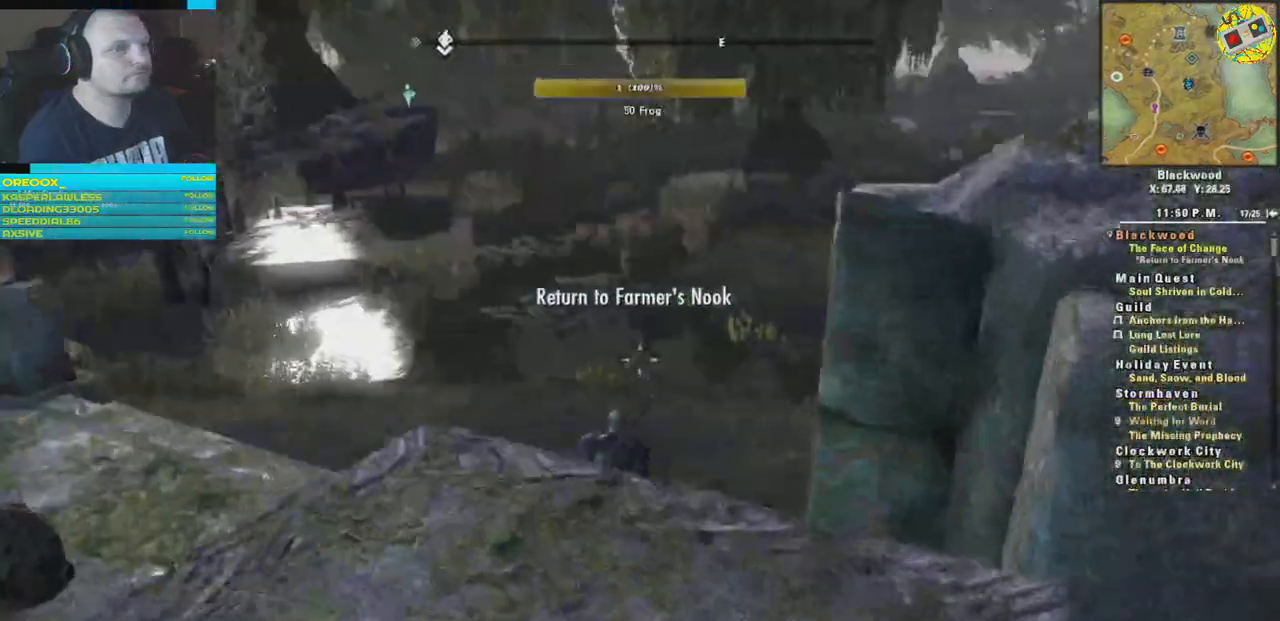
{"buttons": [], "left_stick": "up", "right_stick": "center"}
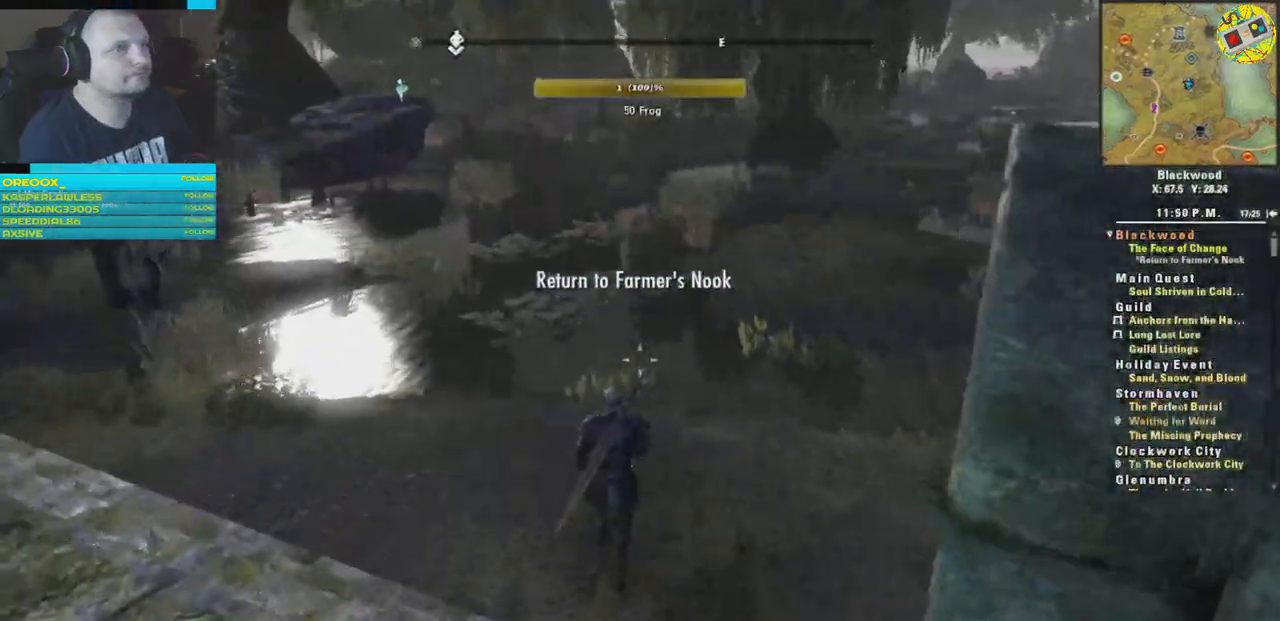
{"buttons": [], "left_stick": "center", "right_stick": "center", "events": [[100, "left_stick", "center"]]}
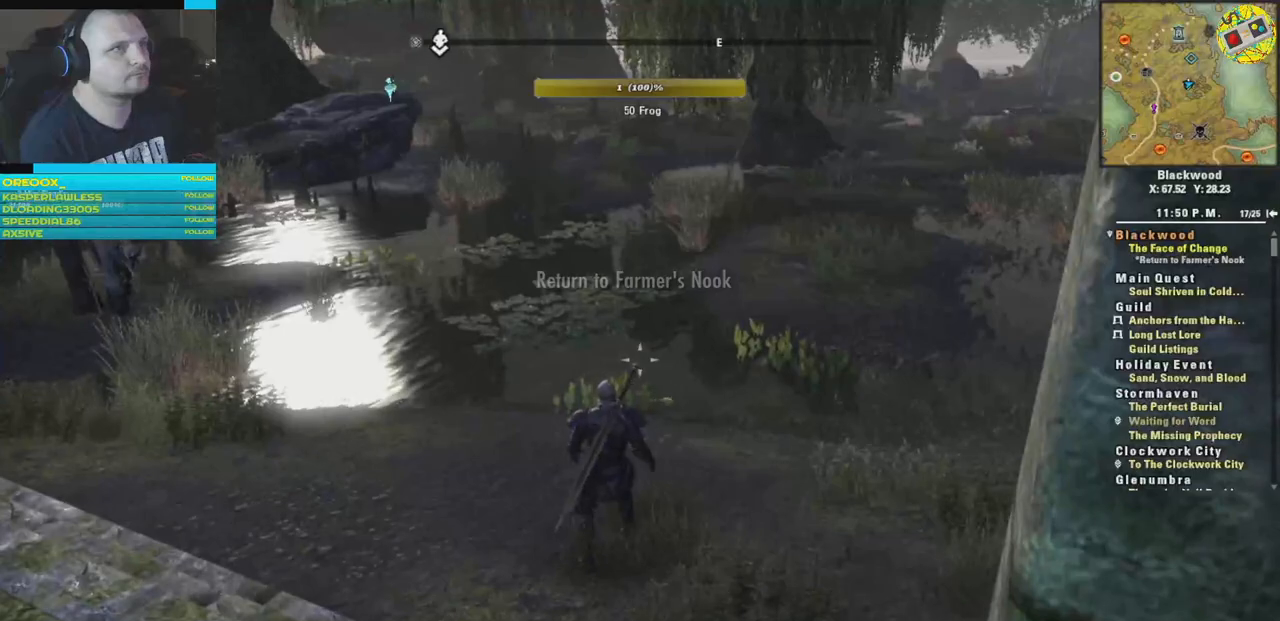
{"buttons": ["SELECT"], "left_stick": "center", "right_stick": "center", "events": [[300, "SELECT", "down"]]}
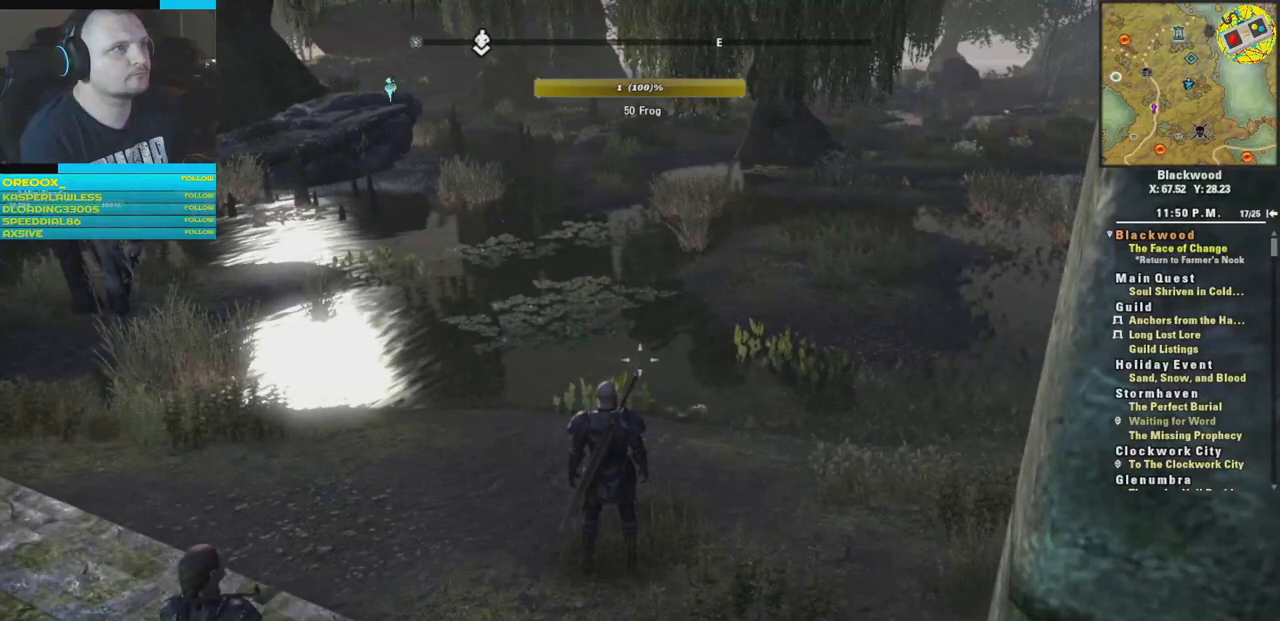
{"buttons": ["SELECT"], "left_stick": "center", "right_stick": "center", "events": []}
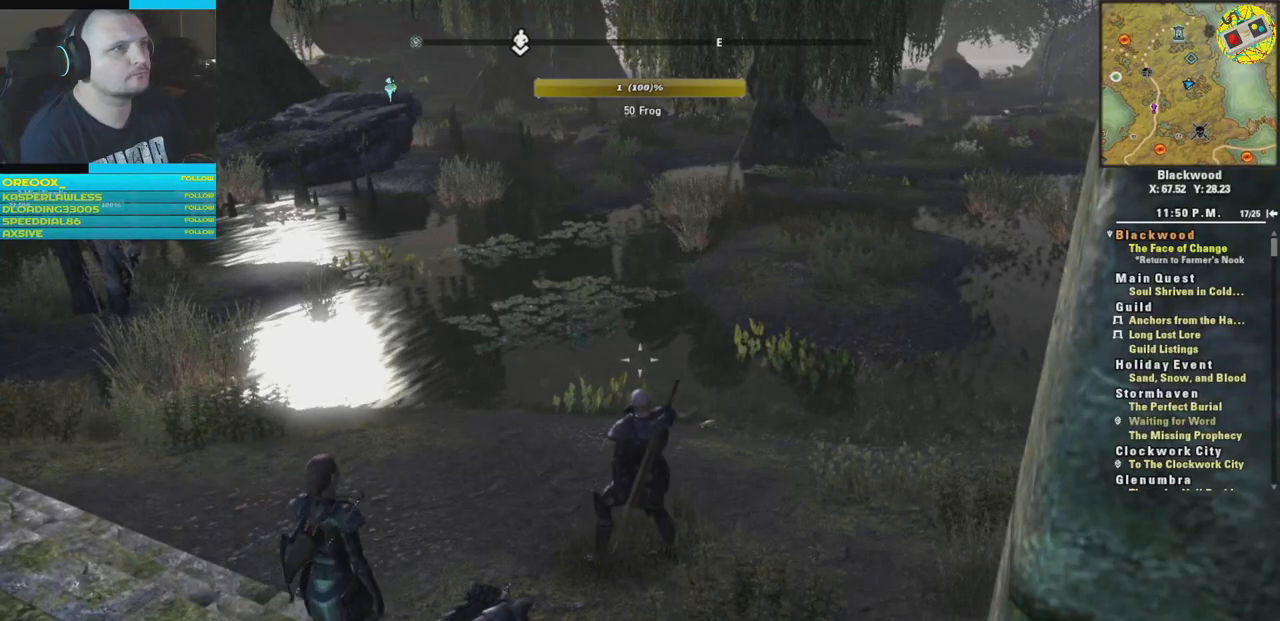
{"buttons": ["SELECT"], "left_stick": "center", "right_stick": "center", "events": []}
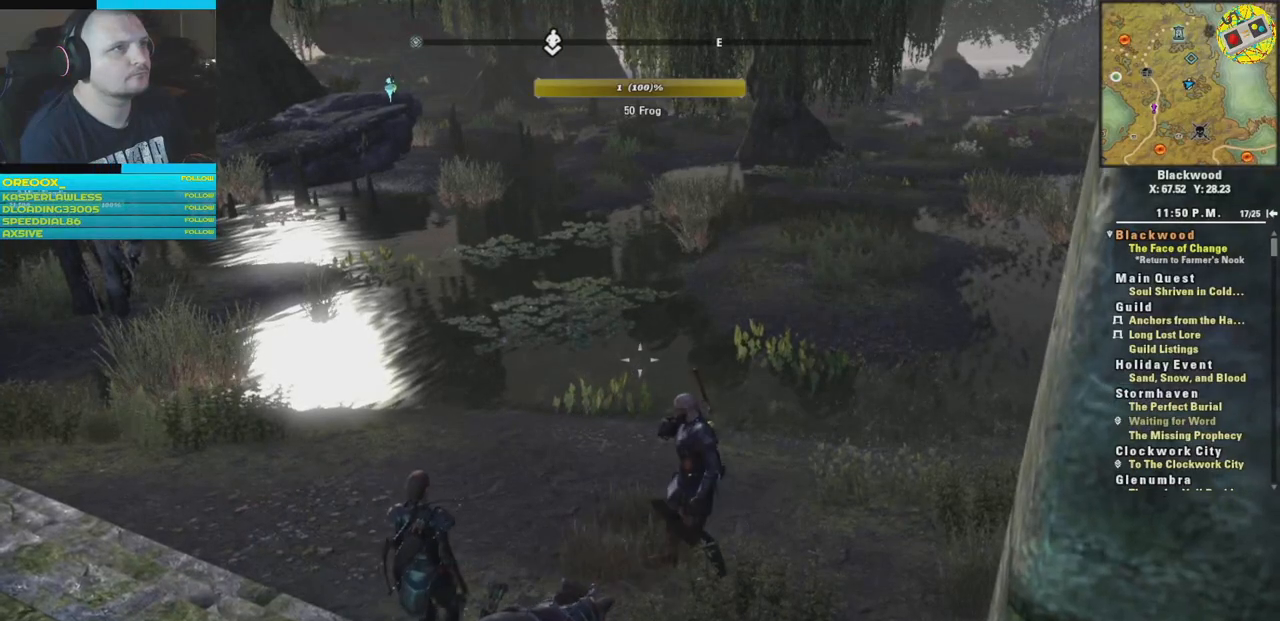
{"buttons": [], "left_stick": "center", "right_stick": "left", "events": [[84, "SELECT", "up"], [484, "right_stick", "left"]]}
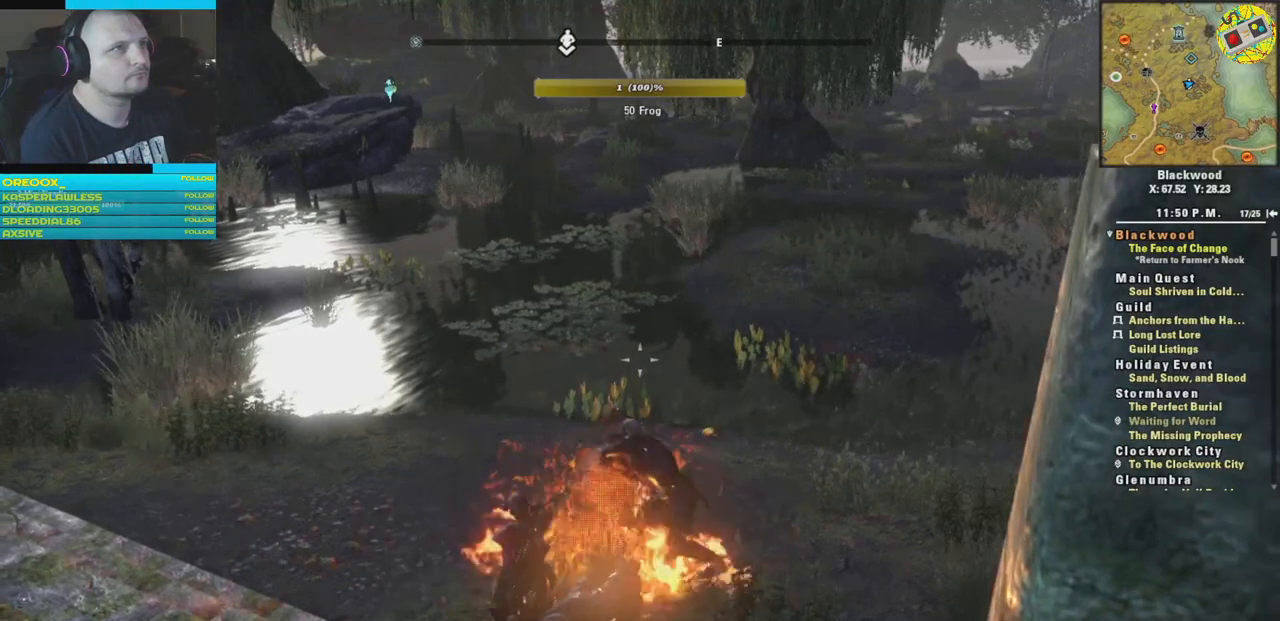
{"buttons": [], "left_stick": "center", "right_stick": "left", "events": []}
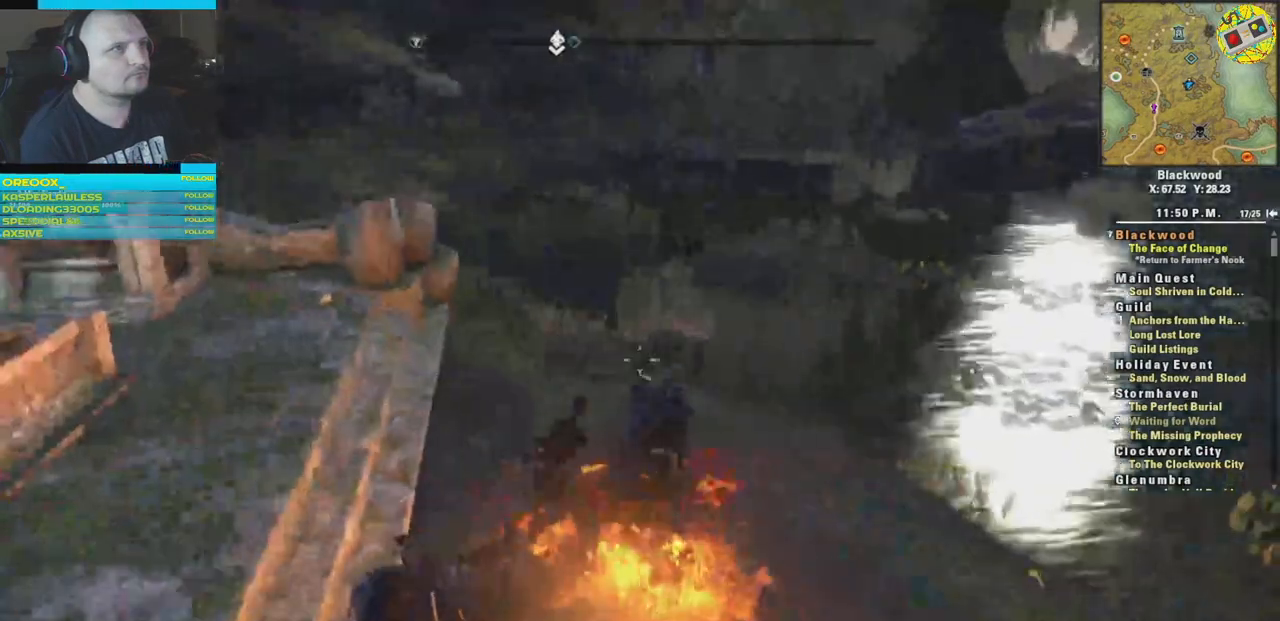
{"buttons": [], "left_stick": "up-right", "right_stick": "left", "events": [[16, "left_stick", "right"], [317, "left_stick", "up-right"]]}